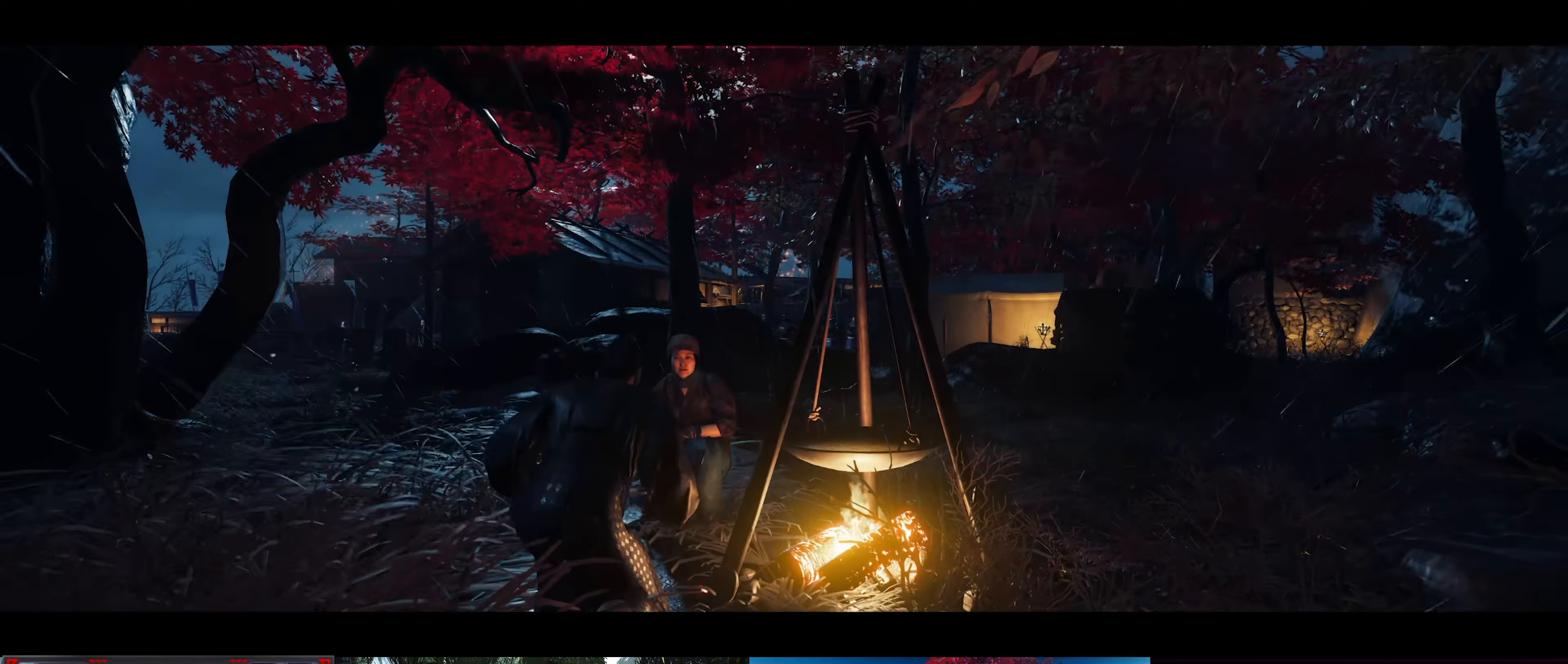
Gameplay with a controller (PlayStation layout); each line is a JSON object with the inputs held at the frame after it. "events" lists button and stick changes between this image and that frame as [ms after this image, input, new state], when the widget could be followed in between. Not read: TOUCHPAD.
{"buttons": [], "left_stick": "center", "right_stick": "right", "events": [[216, "right_stick", "right"]]}
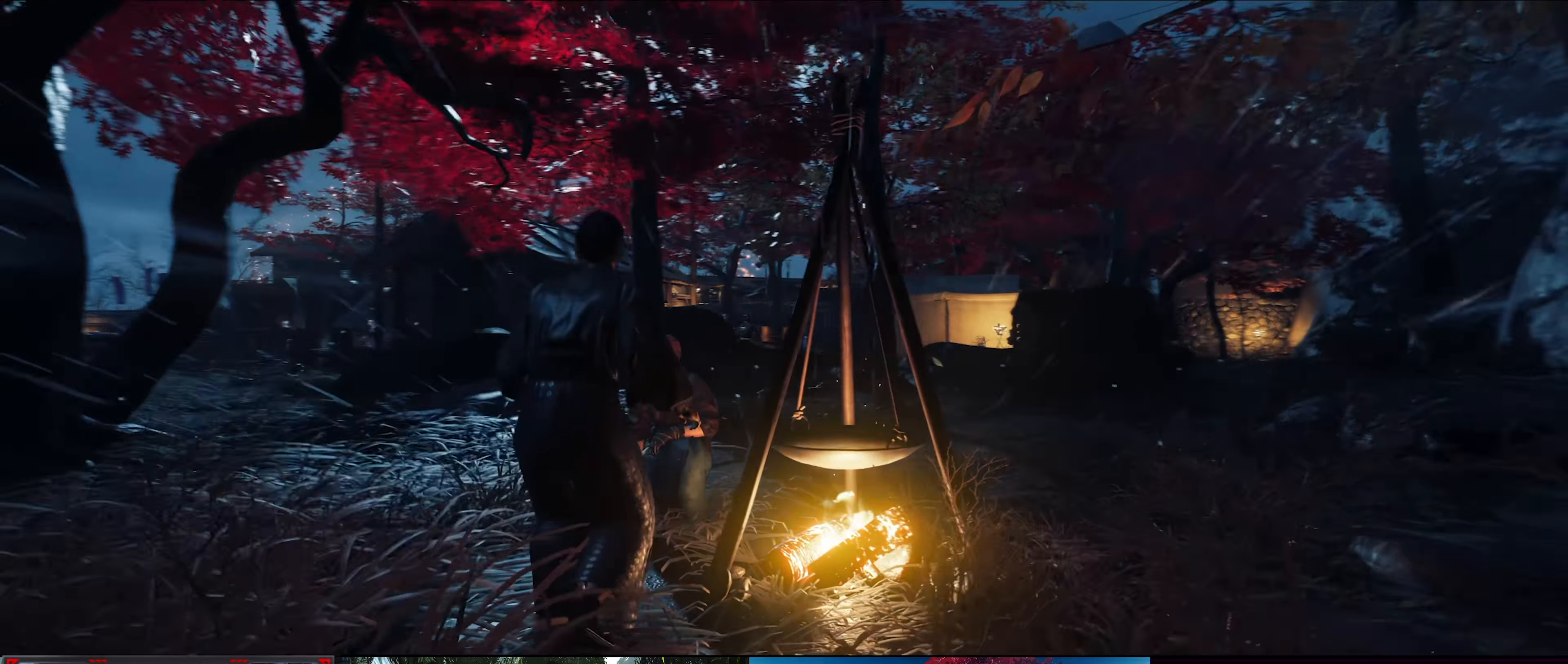
{"buttons": [], "left_stick": "right", "right_stick": "right", "events": [[433, "left_stick", "right"]]}
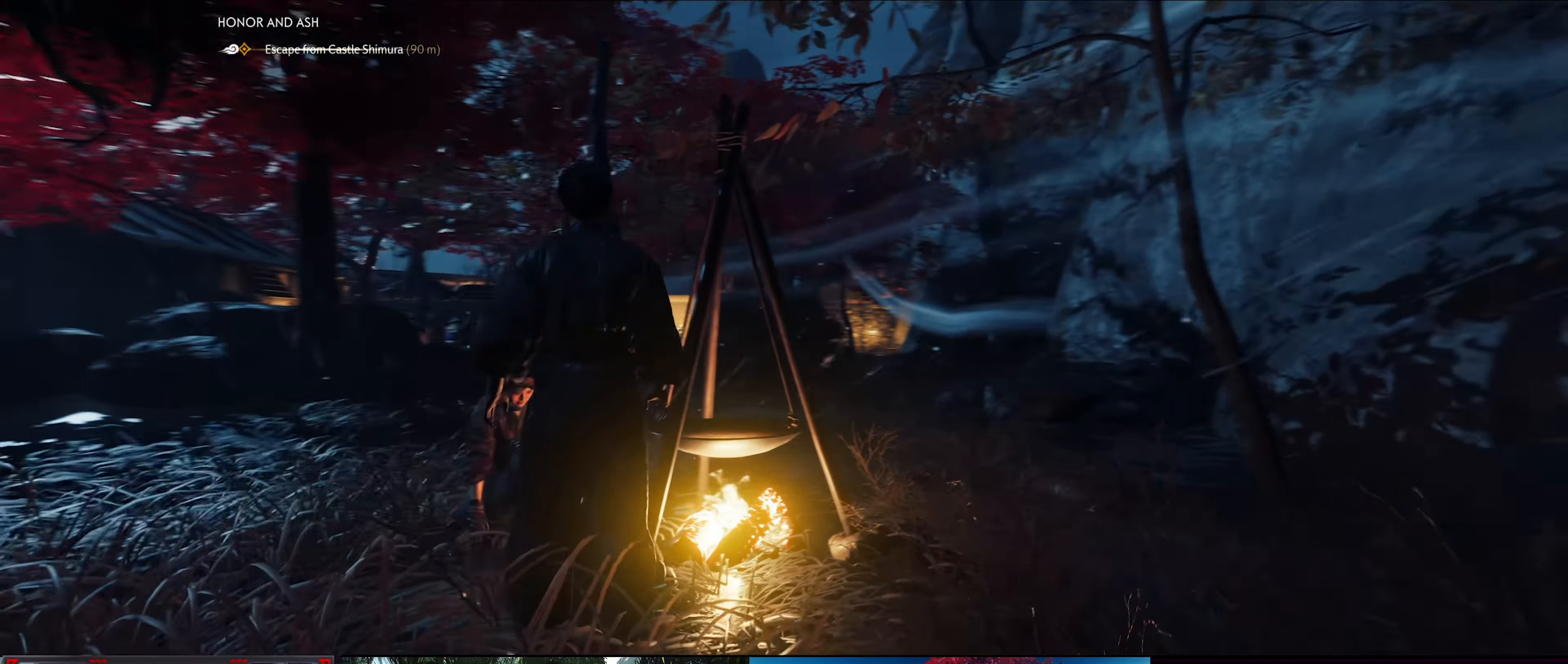
{"buttons": [], "left_stick": "right", "right_stick": "down-right", "events": [[16, "right_stick", "center"], [433, "right_stick", "down-right"]]}
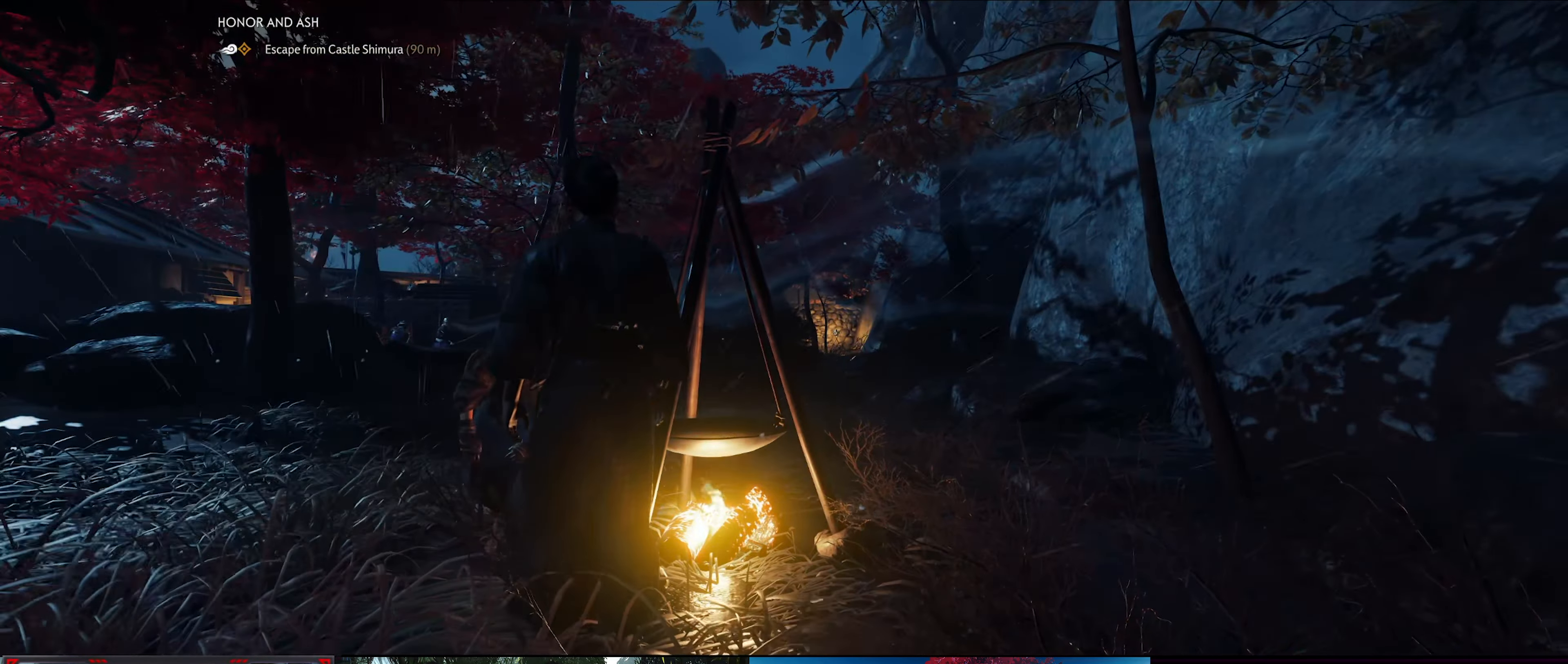
{"buttons": [], "left_stick": "center", "right_stick": "down-left", "events": [[100, "left_stick", "center"], [450, "right_stick", "down-left"]]}
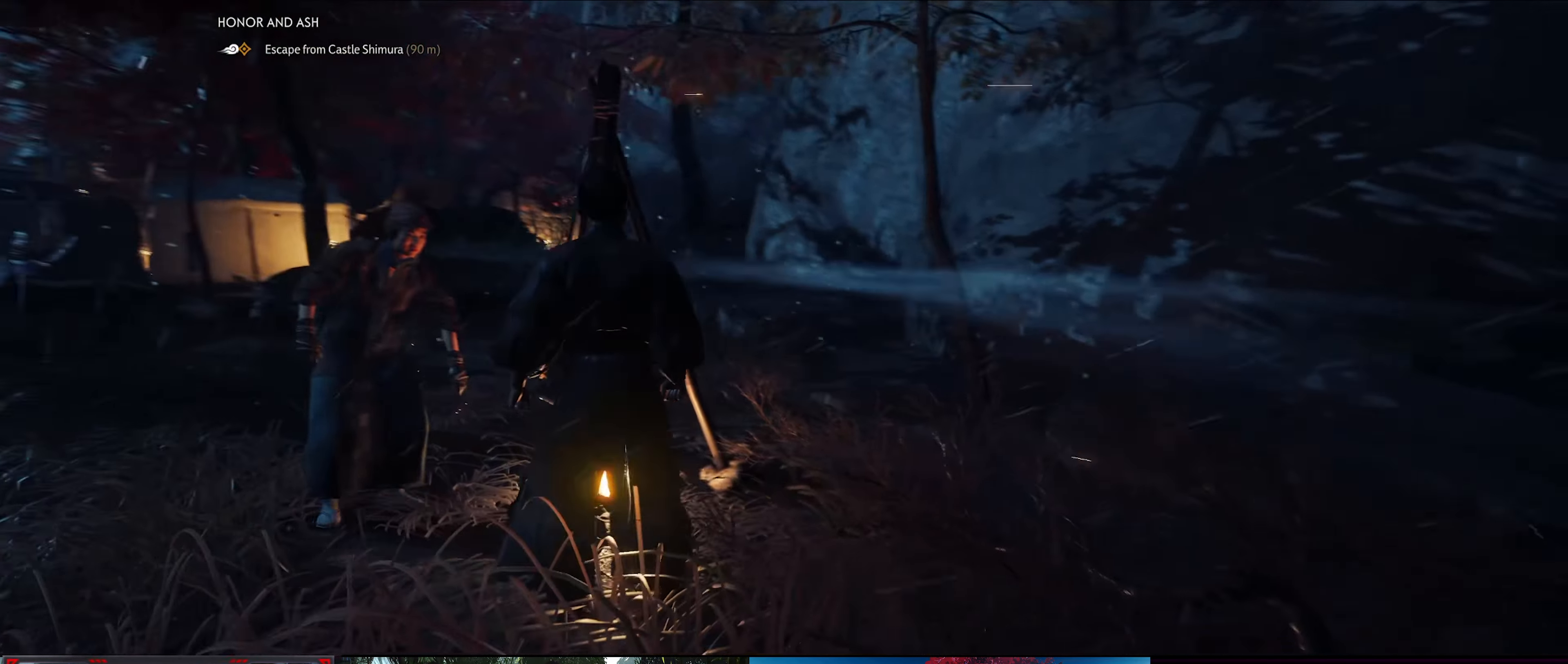
{"buttons": [], "left_stick": "center", "right_stick": "center", "events": [[116, "right_stick", "center"]]}
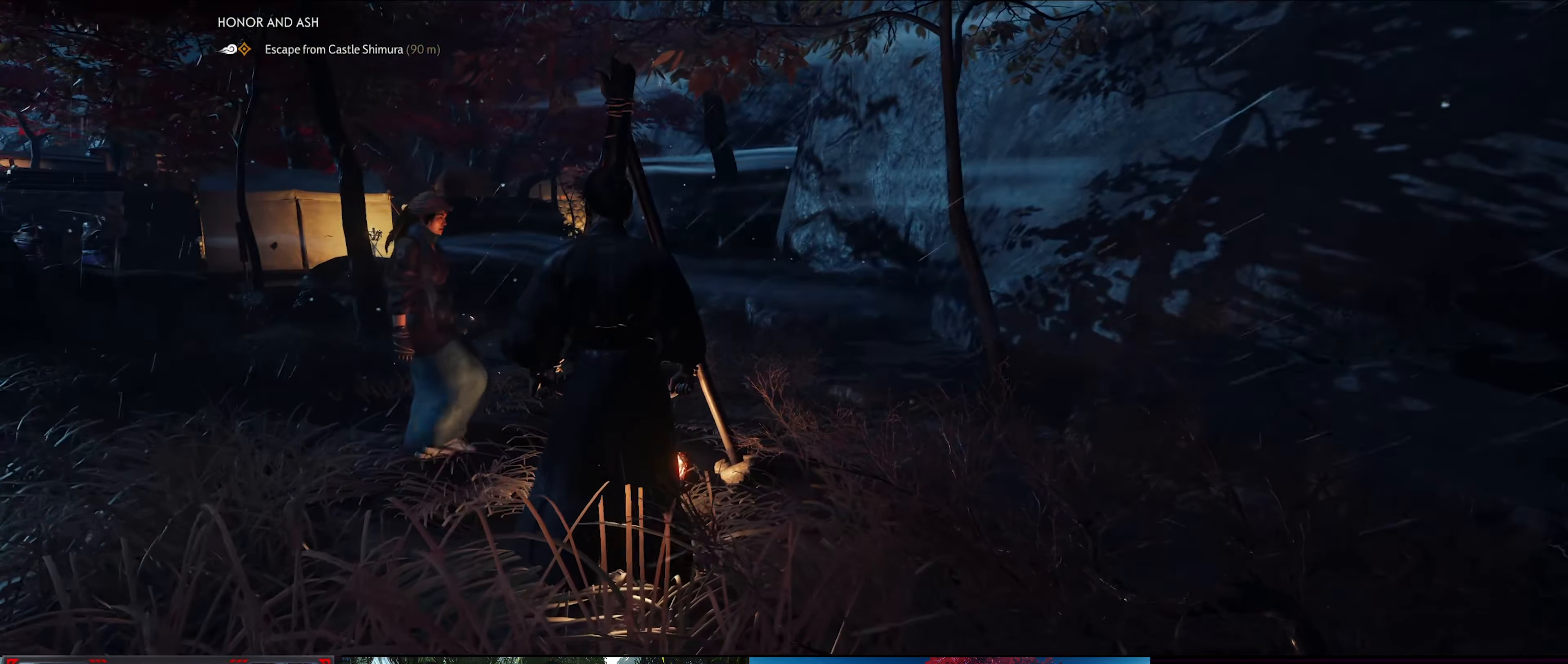
{"buttons": [], "left_stick": "right", "right_stick": "center", "events": [[33, "left_stick", "right"]]}
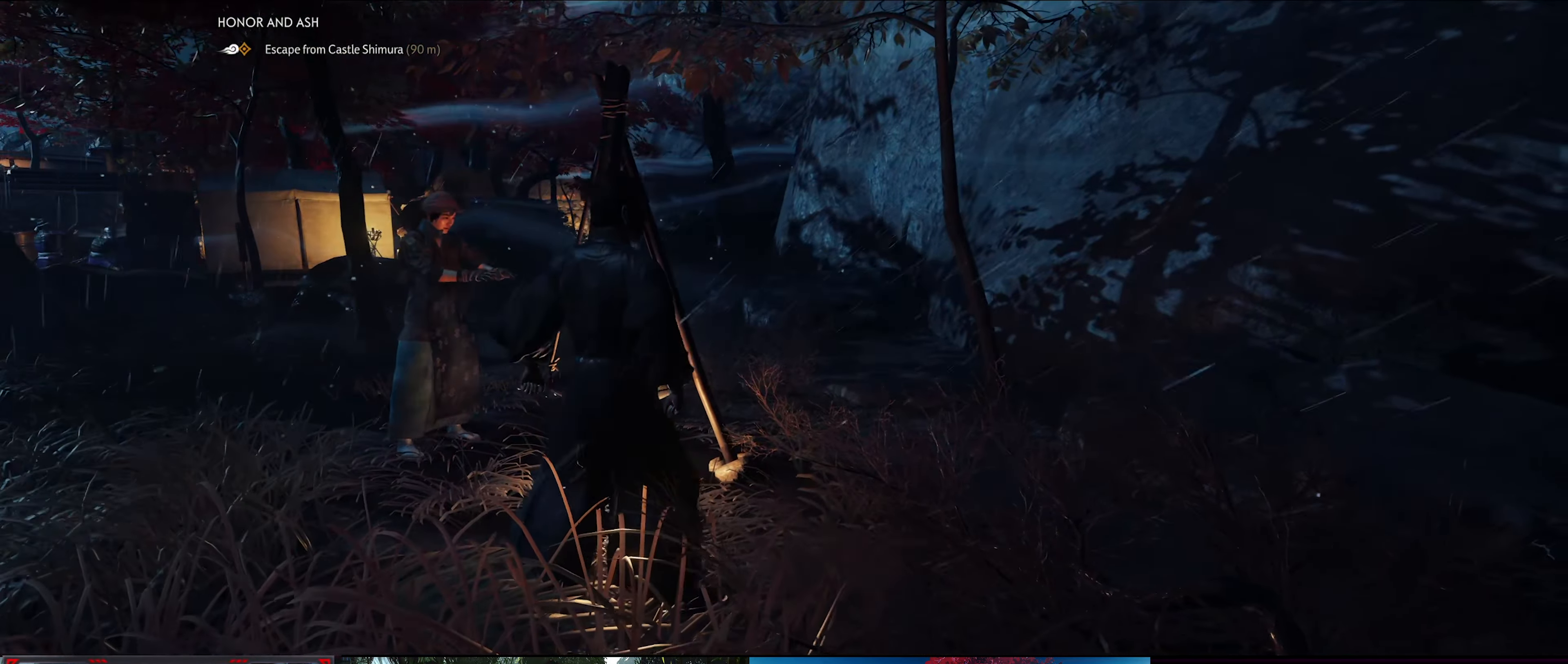
{"buttons": ["R3"], "left_stick": "up-right", "right_stick": "center", "events": [[216, "right_stick", "down-left"], [233, "left_stick", "up-right"], [333, "right_stick", "center"], [433, "R3", "down"]]}
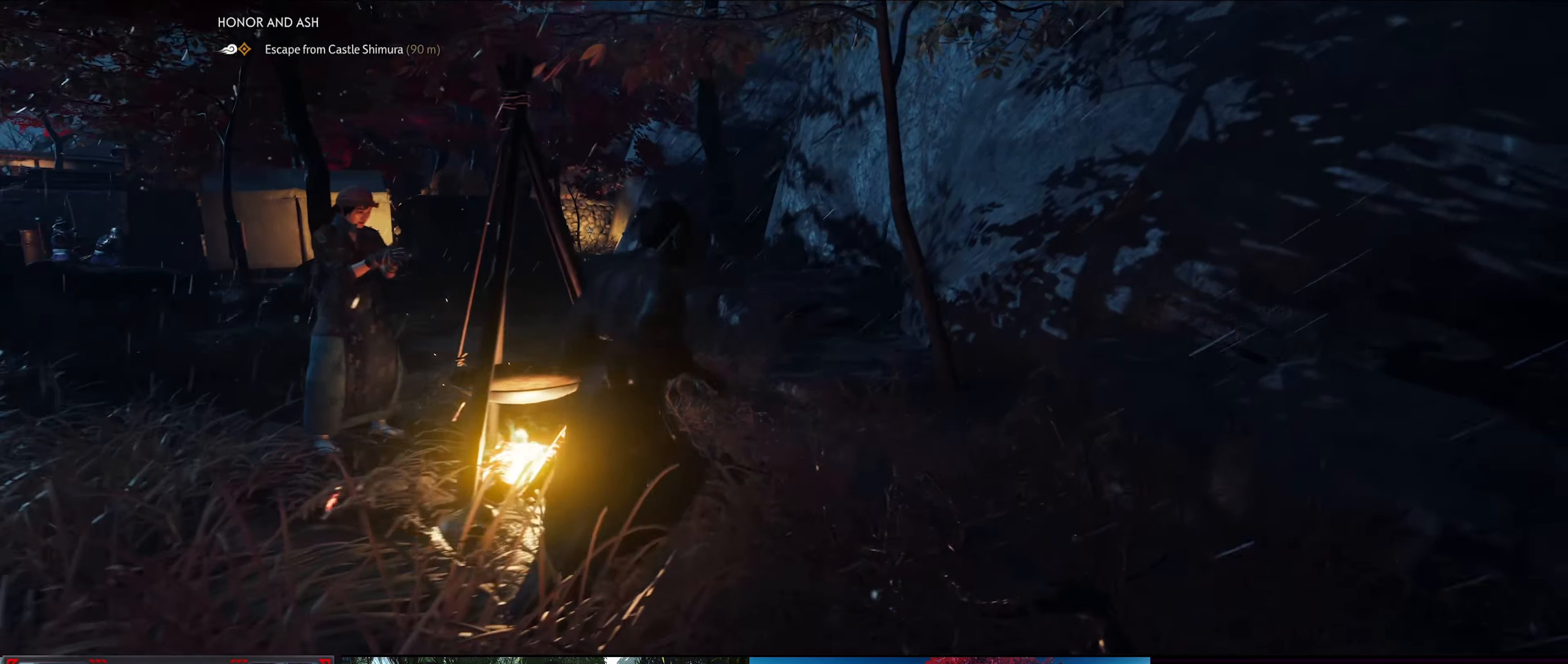
{"buttons": [], "left_stick": "up", "right_stick": "down-left", "events": [[66, "R3", "up"], [100, "left_stick", "up"], [300, "right_stick", "down-left"]]}
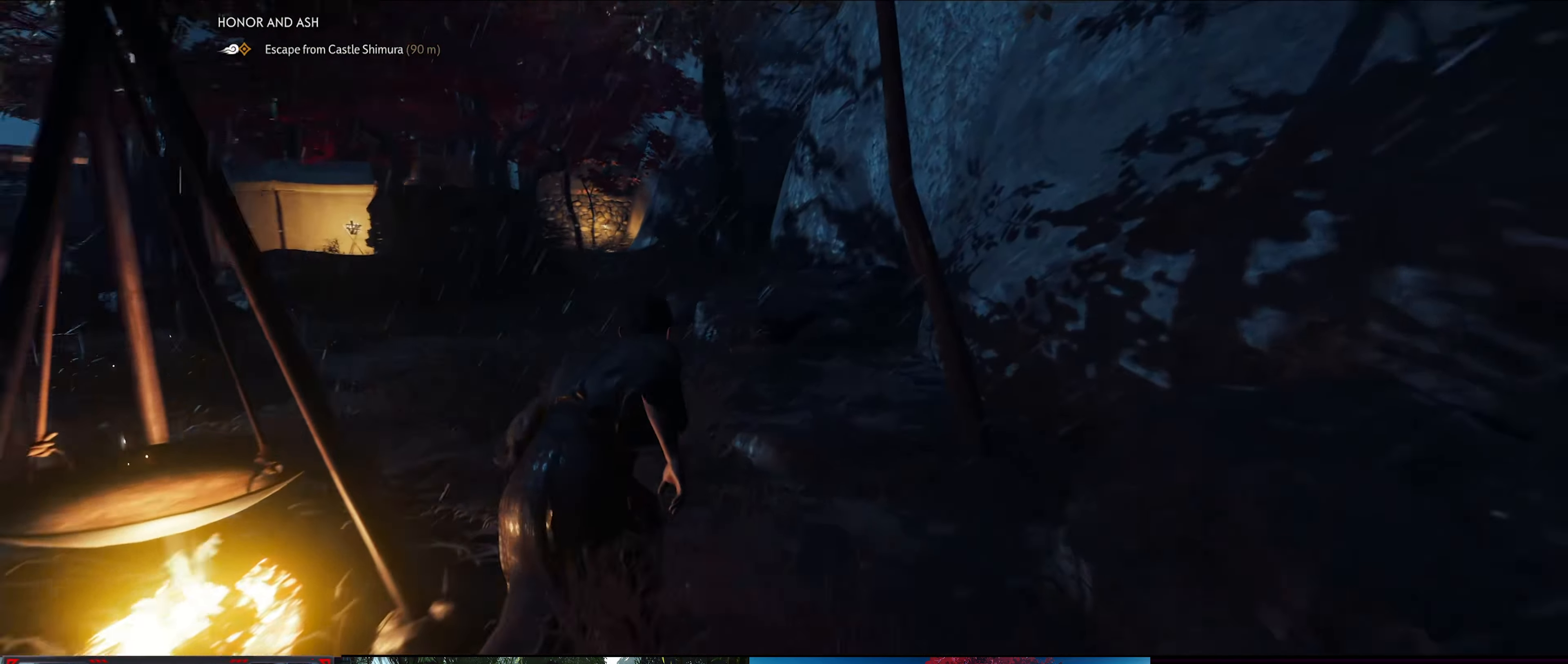
{"buttons": [], "left_stick": "up", "right_stick": "center", "events": [[33, "right_stick", "left"], [133, "right_stick", "center"]]}
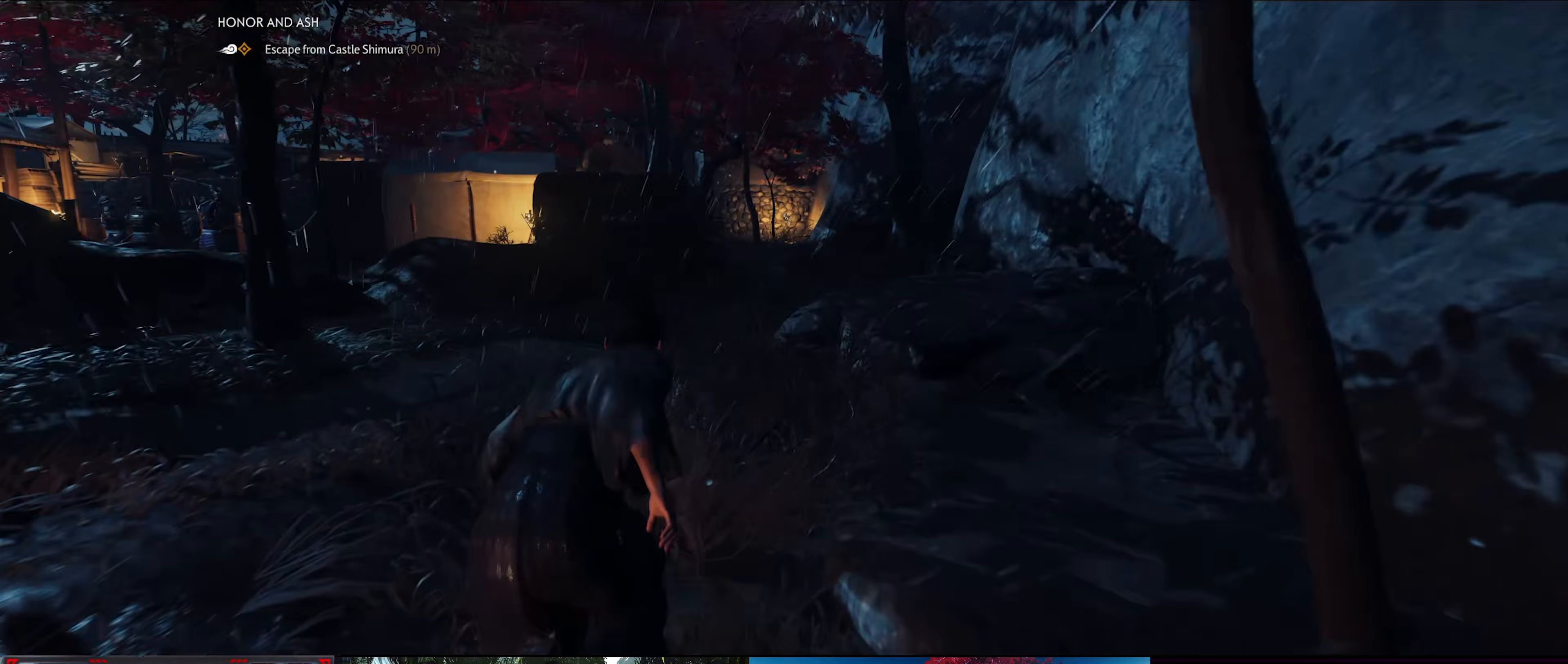
{"buttons": [], "left_stick": "up", "right_stick": "center", "events": [[133, "right_stick", "left"], [283, "right_stick", "center"]]}
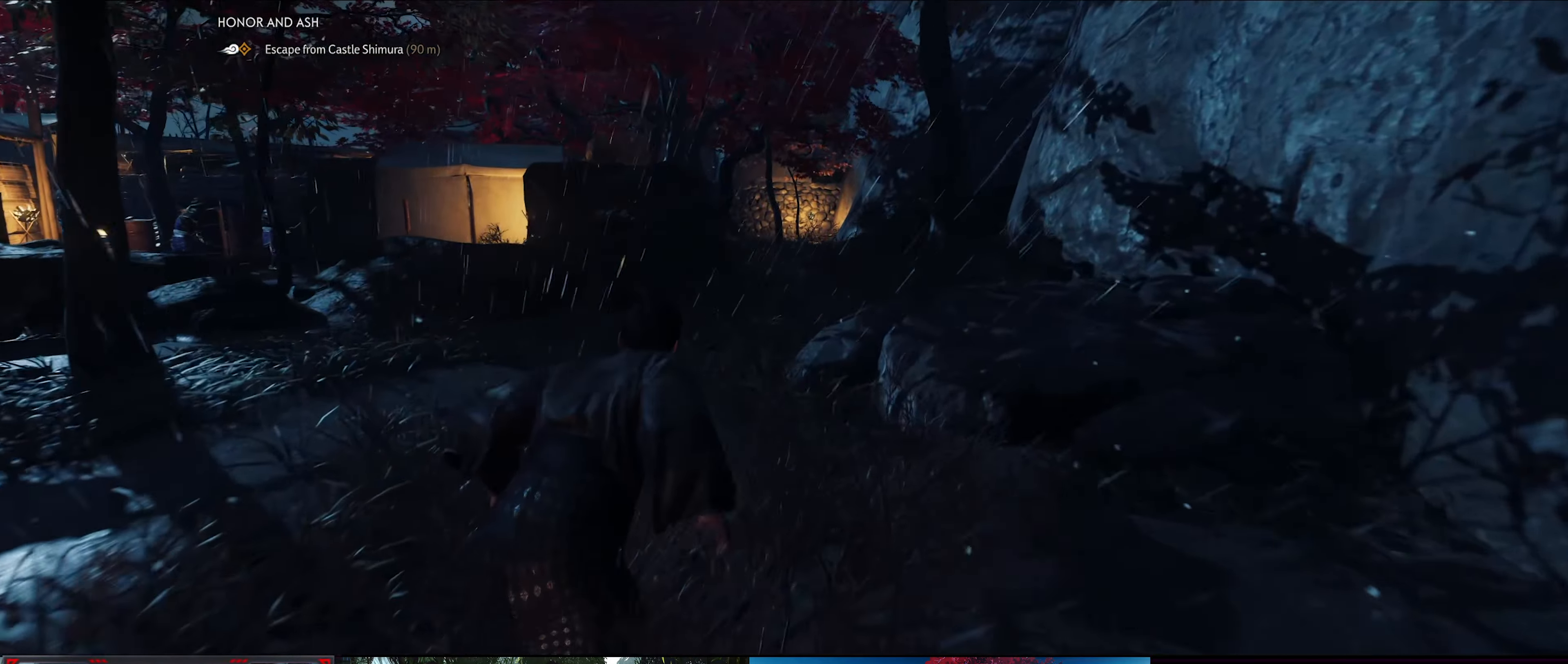
{"buttons": [], "left_stick": "up", "right_stick": "center", "events": []}
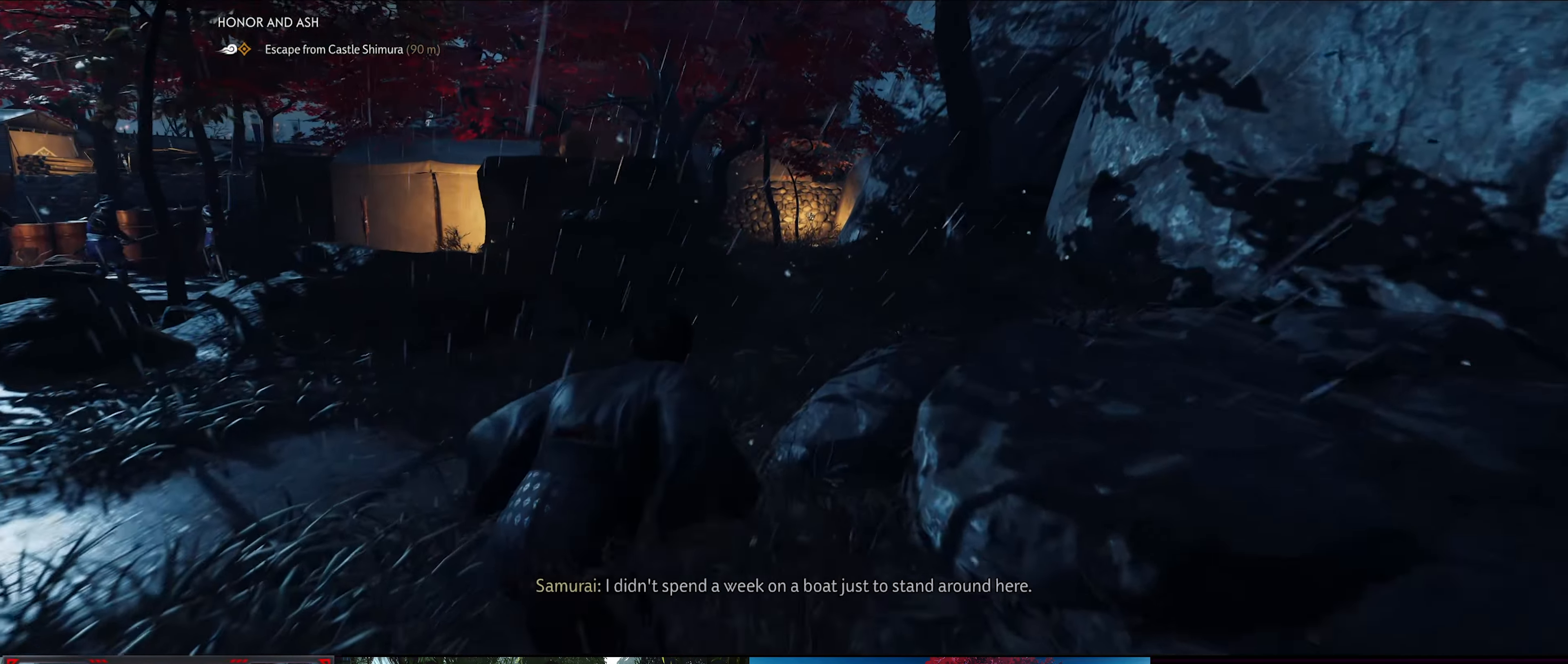
{"buttons": [], "left_stick": "up", "right_stick": "center", "events": []}
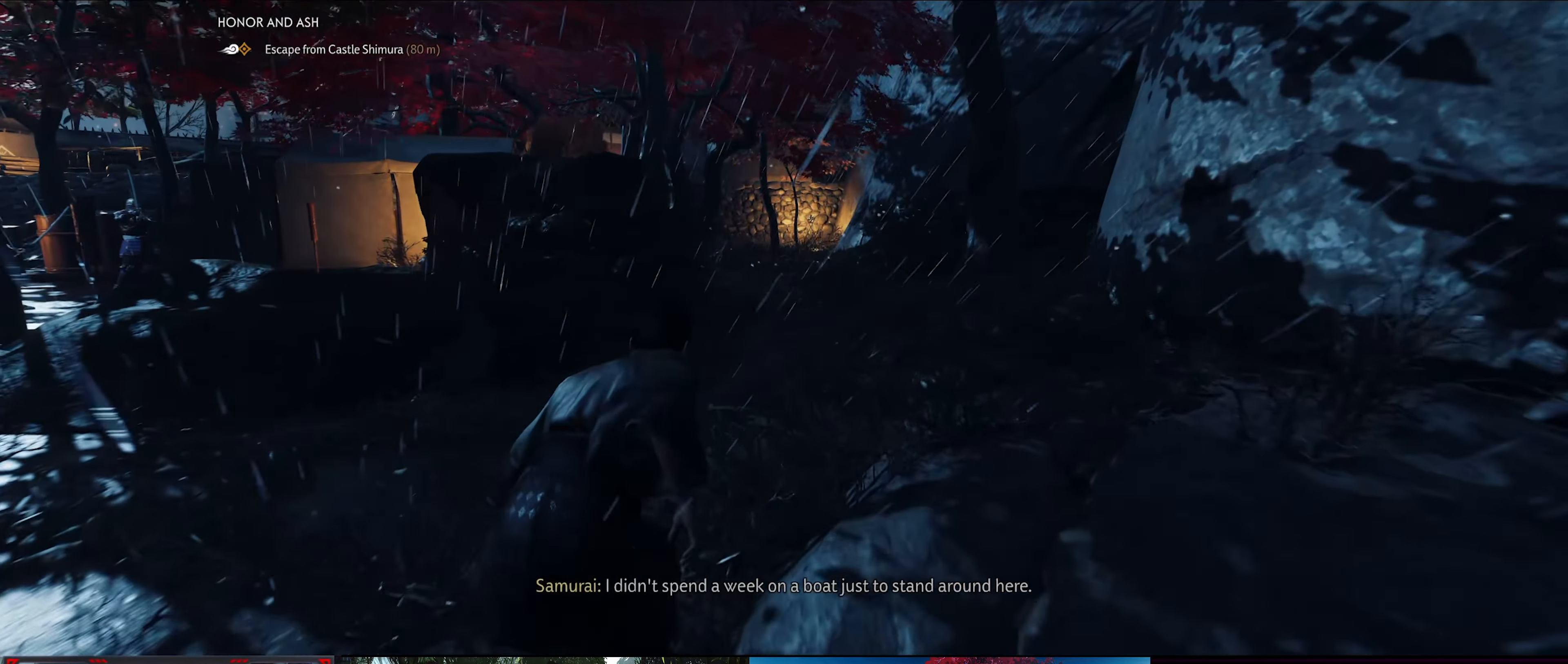
{"buttons": [], "left_stick": "up", "right_stick": "center", "events": []}
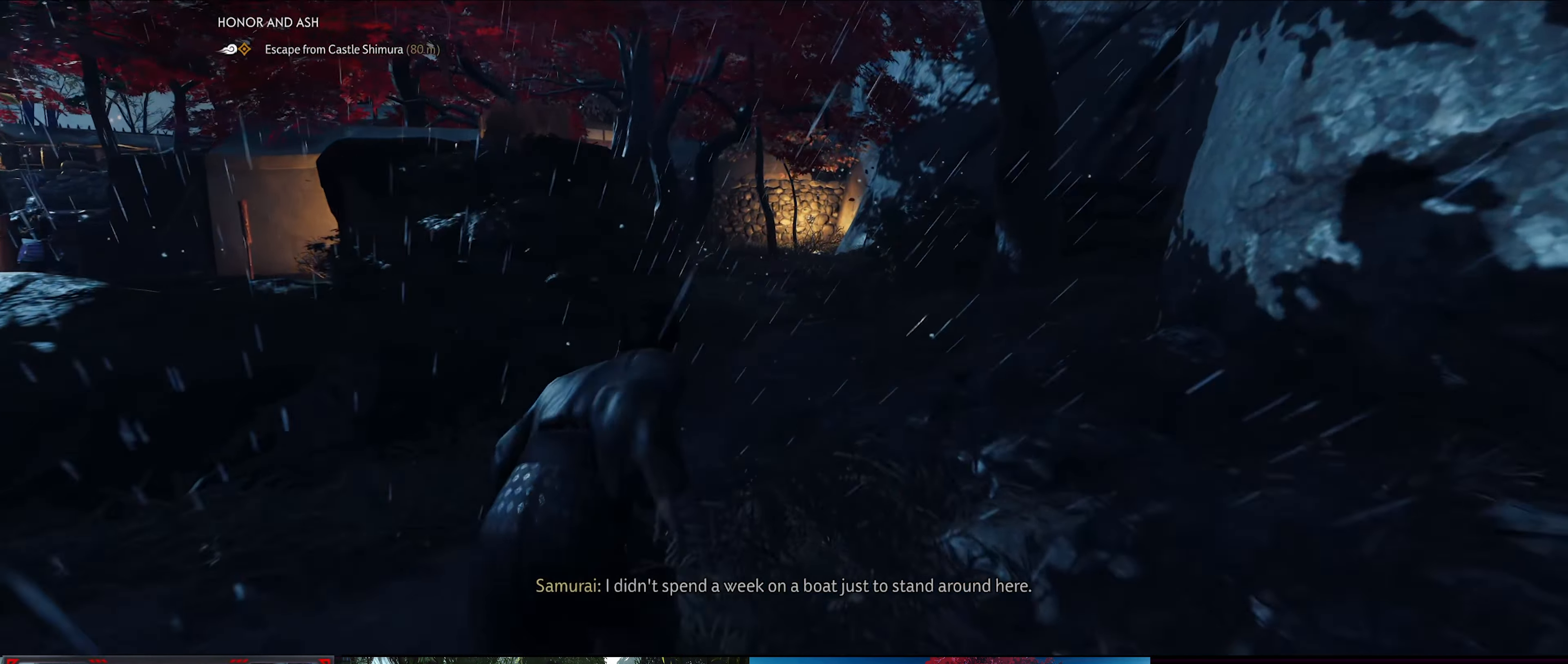
{"buttons": [], "left_stick": "up", "right_stick": "center", "events": []}
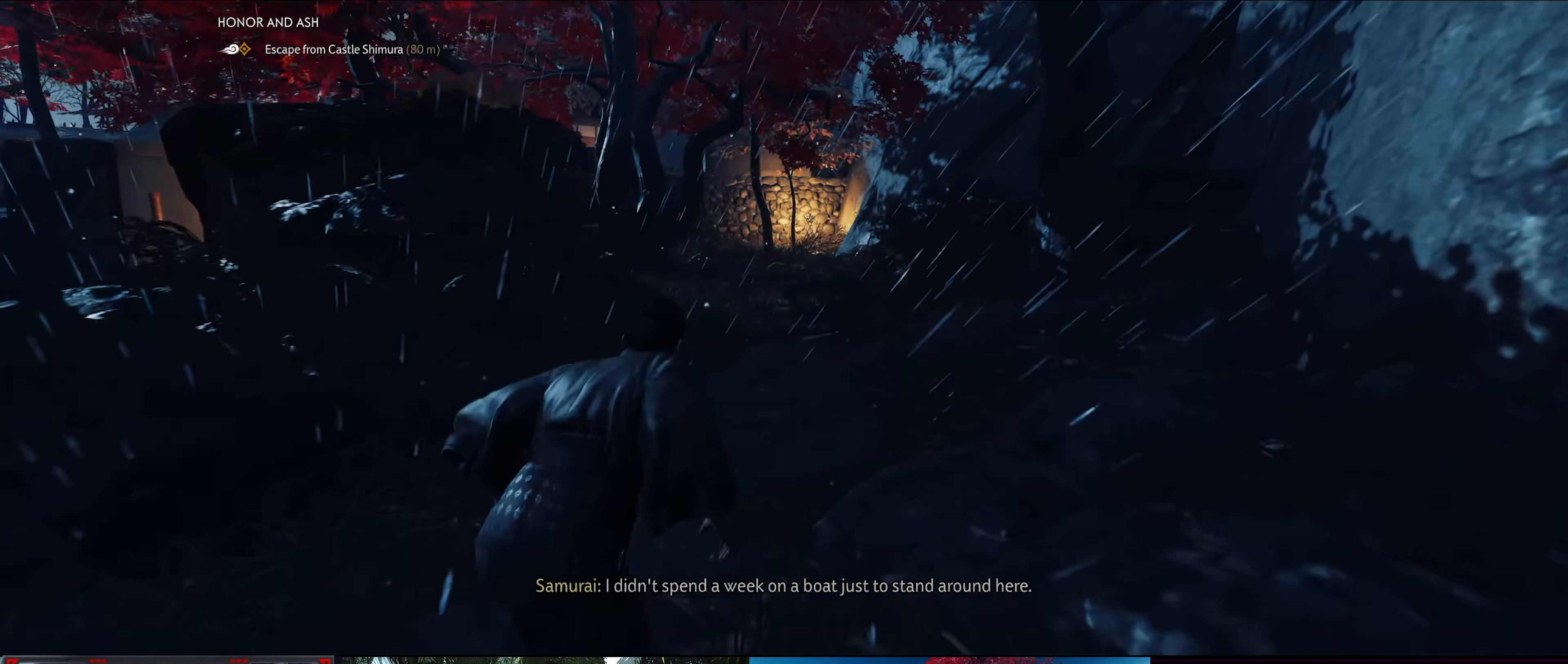
{"buttons": [], "left_stick": "up", "right_stick": "left", "events": [[350, "right_stick", "left"]]}
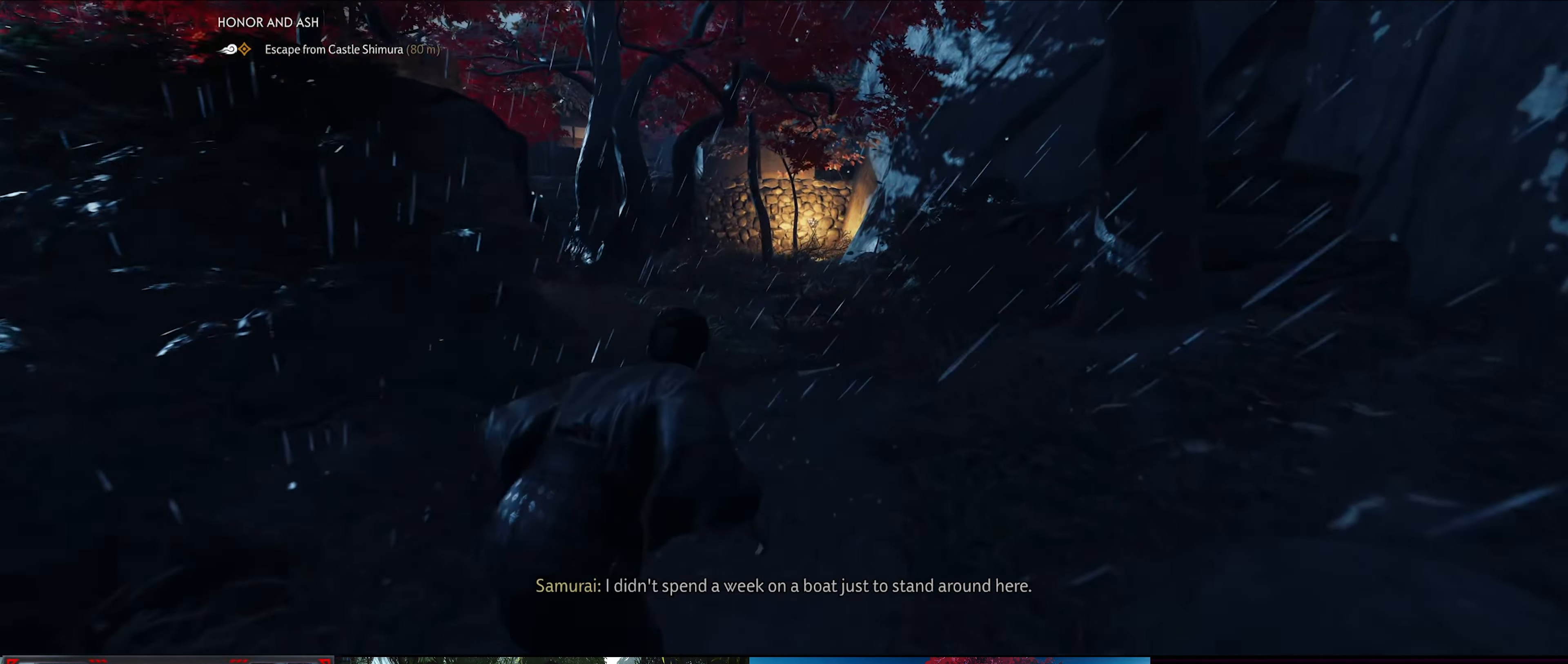
{"buttons": [], "left_stick": "up", "right_stick": "center", "events": [[467, "right_stick", "center"]]}
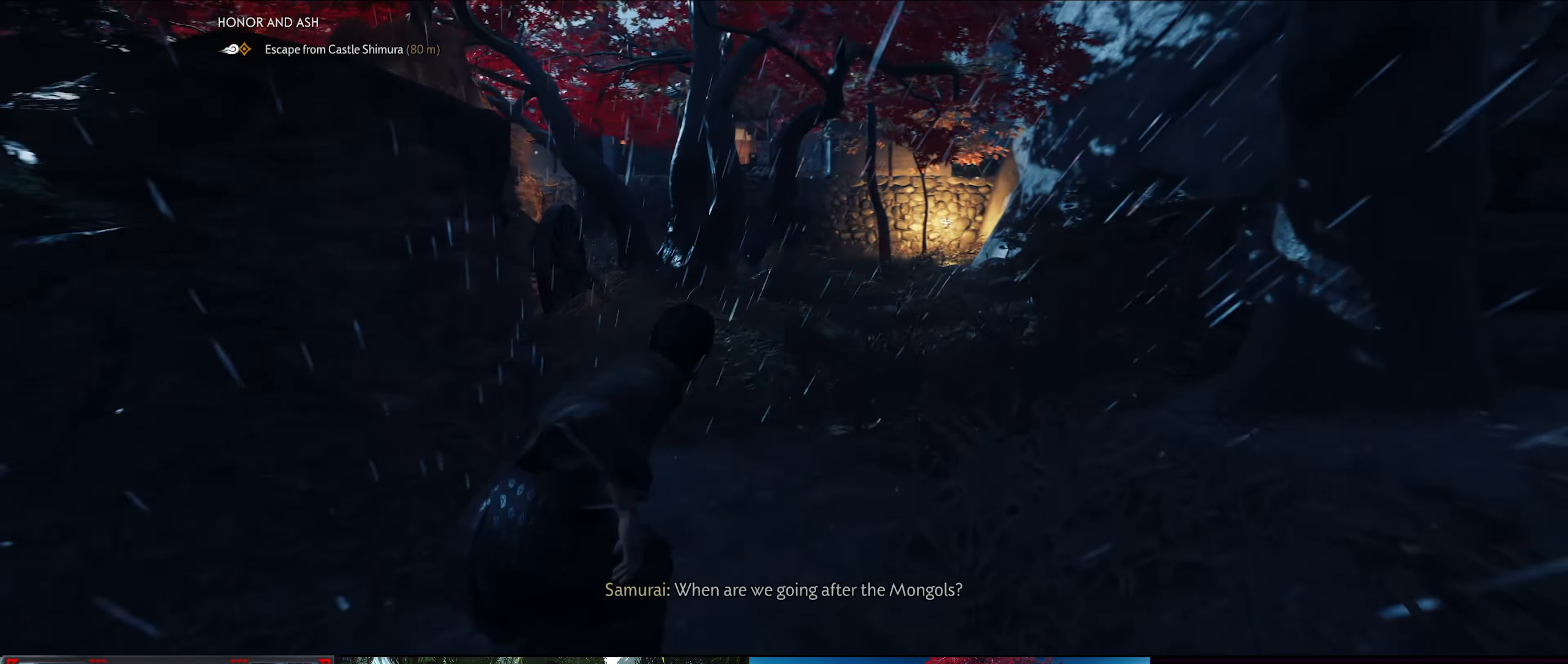
{"buttons": [], "left_stick": "up", "right_stick": "center", "events": []}
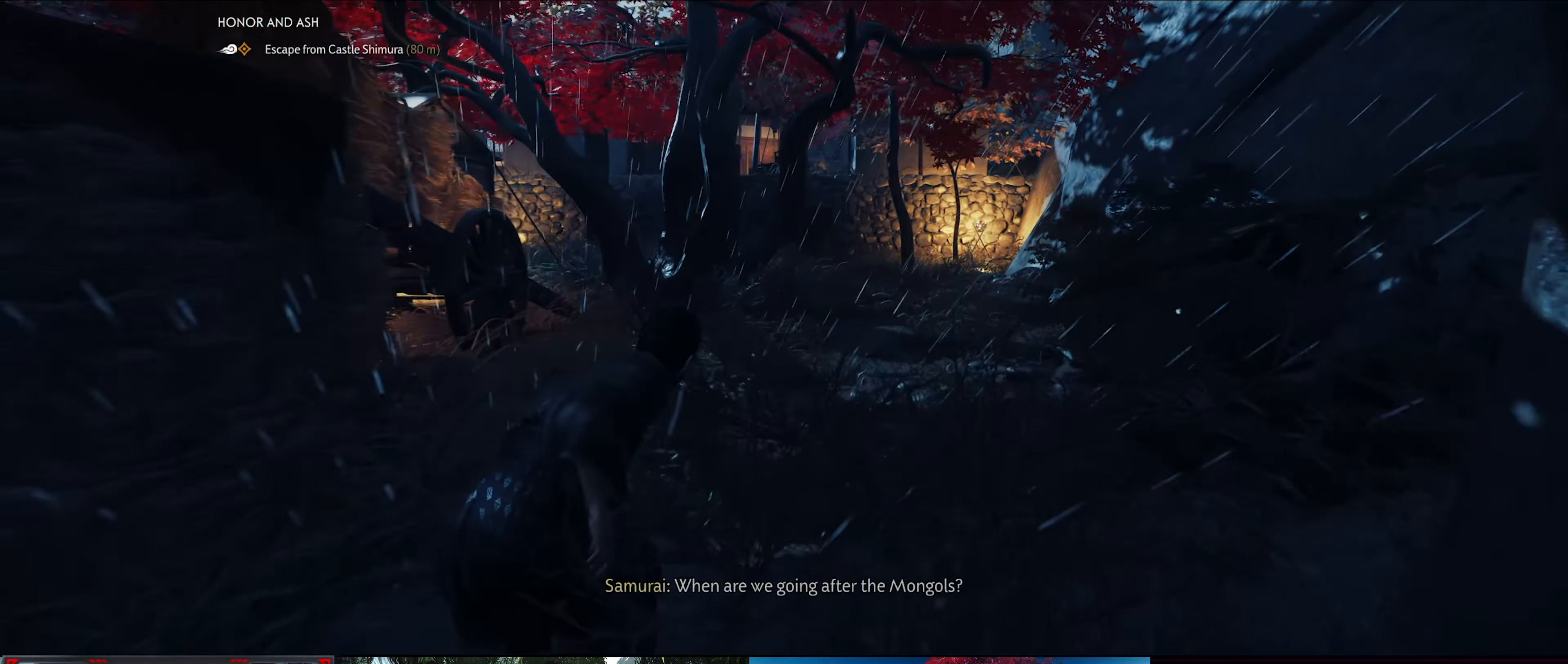
{"buttons": [], "left_stick": "up", "right_stick": "center", "events": []}
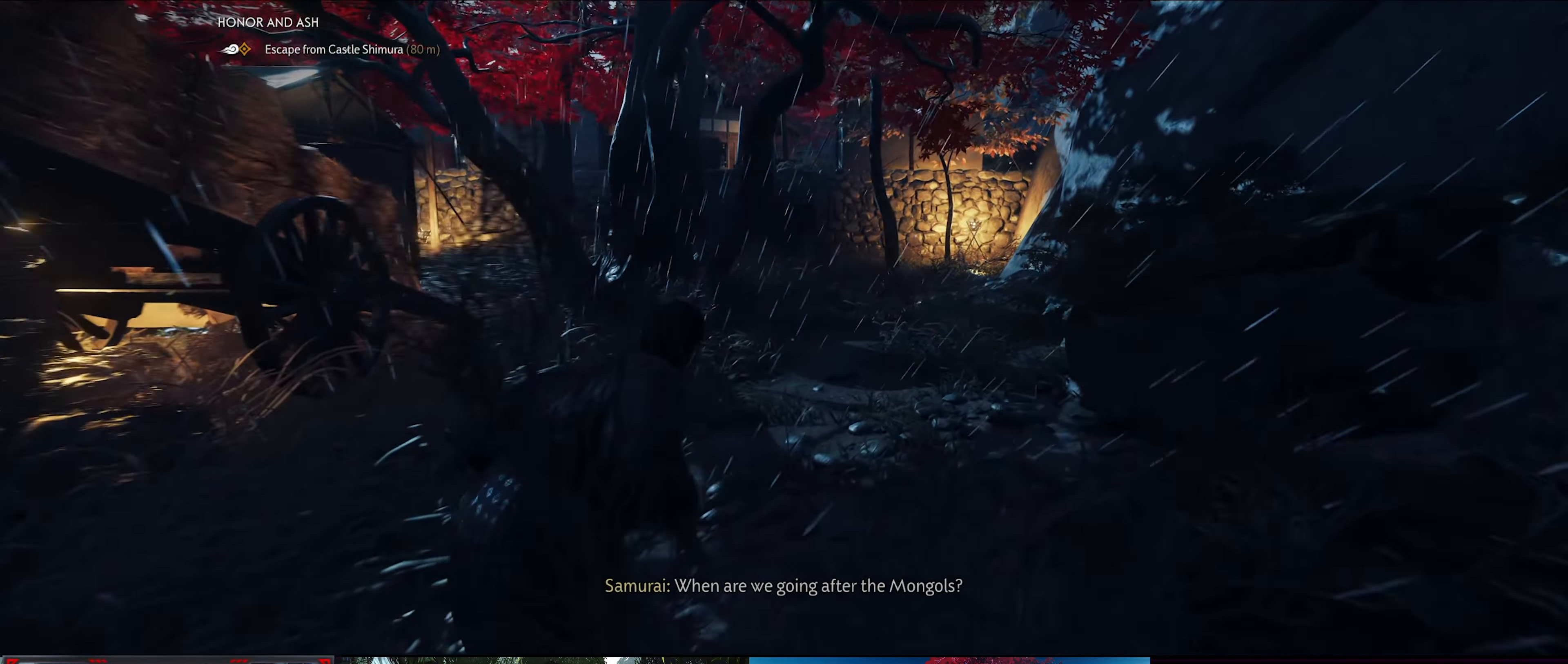
{"buttons": [], "left_stick": "up", "right_stick": "center", "events": []}
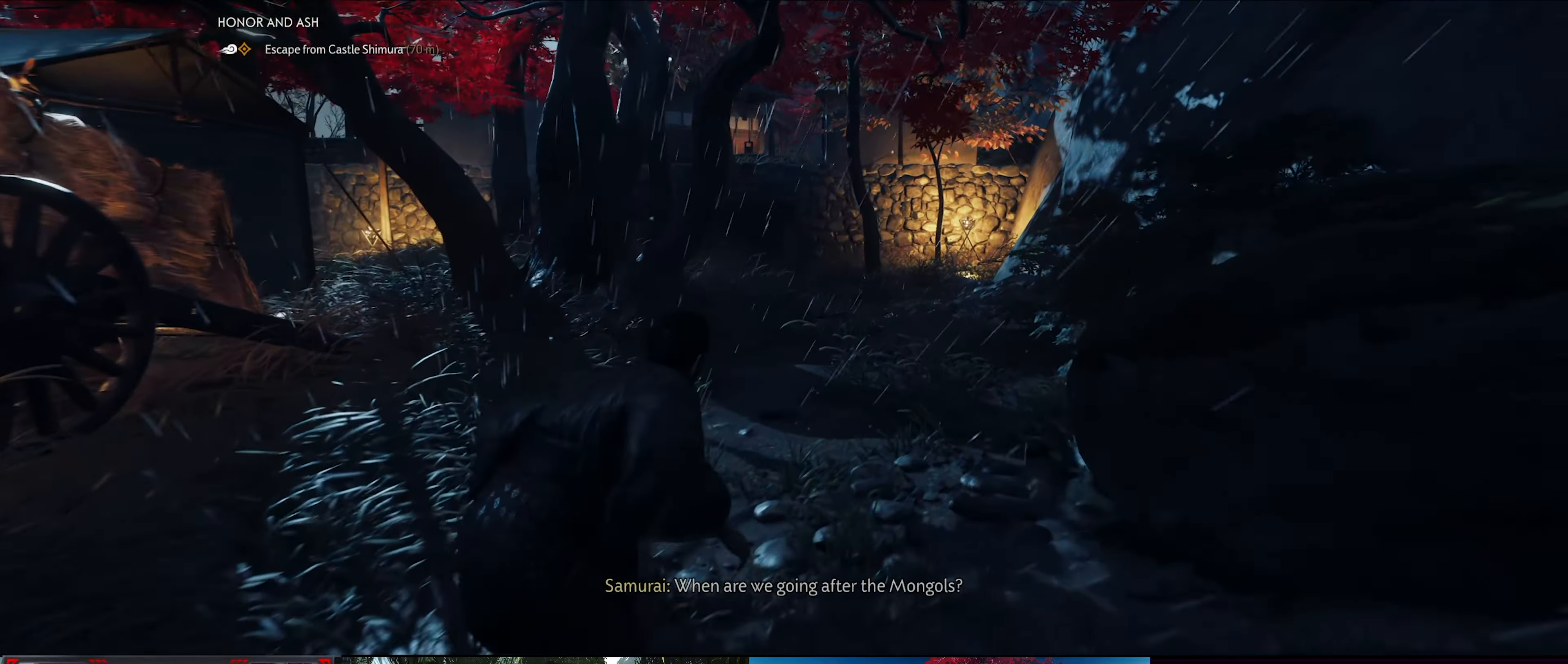
{"buttons": [], "left_stick": "up", "right_stick": "center", "events": []}
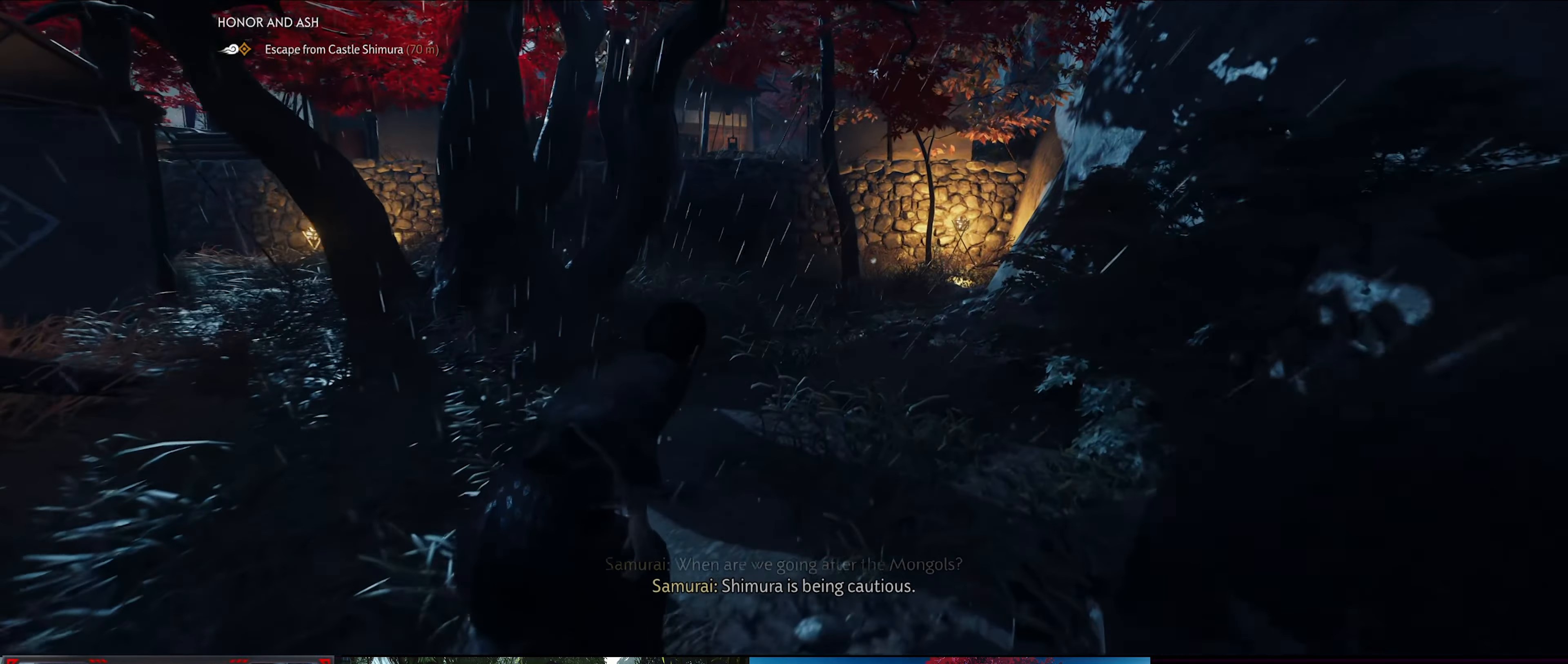
{"buttons": [], "left_stick": "up", "right_stick": "center", "events": []}
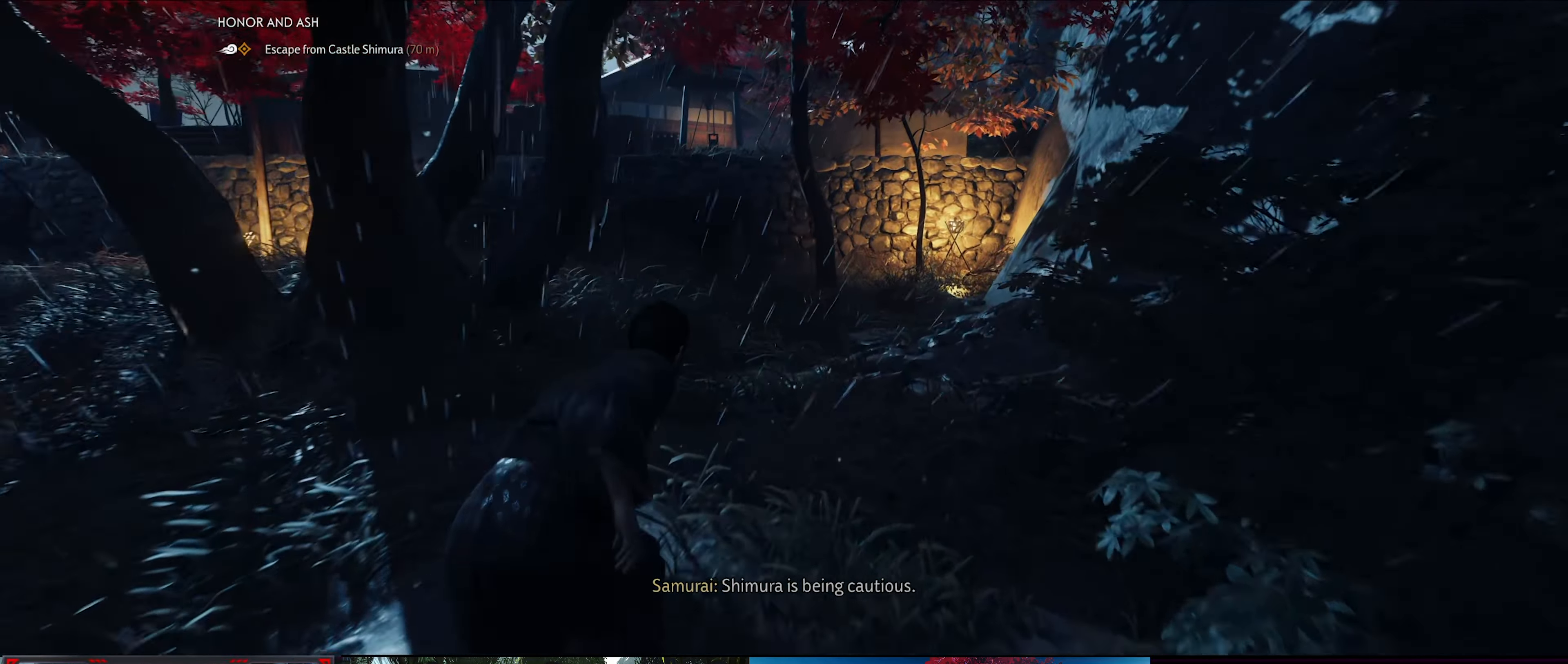
{"buttons": [], "left_stick": "up", "right_stick": "center", "events": []}
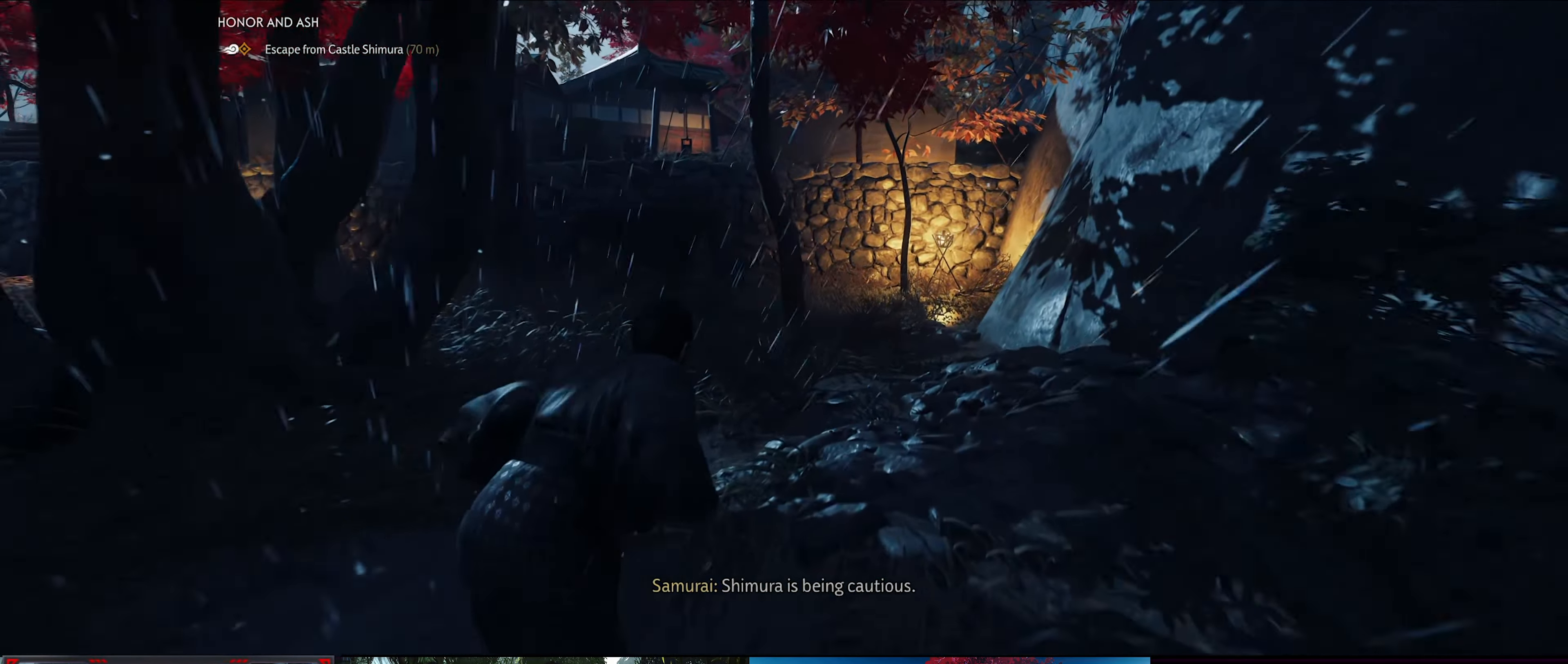
{"buttons": [], "left_stick": "up", "right_stick": "center", "events": []}
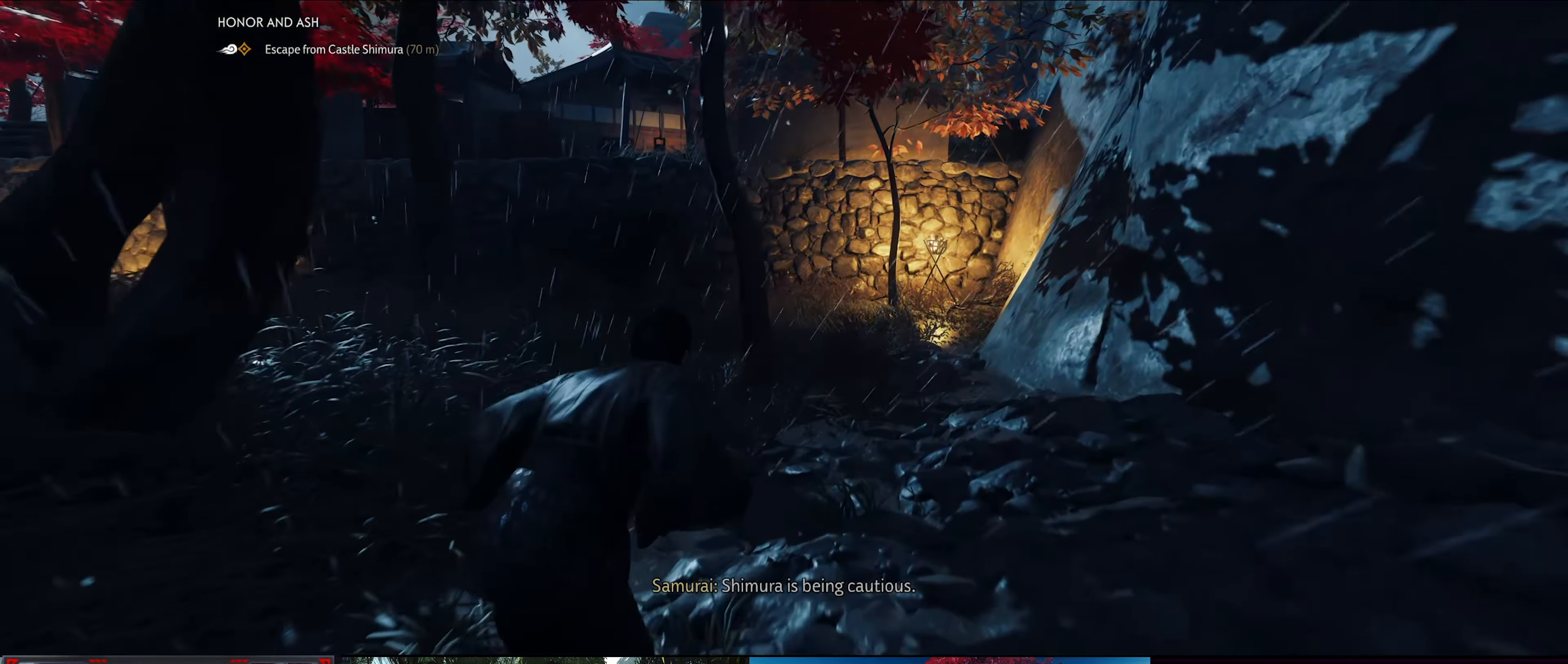
{"buttons": [], "left_stick": "up", "right_stick": "left", "events": [[67, "right_stick", "left"]]}
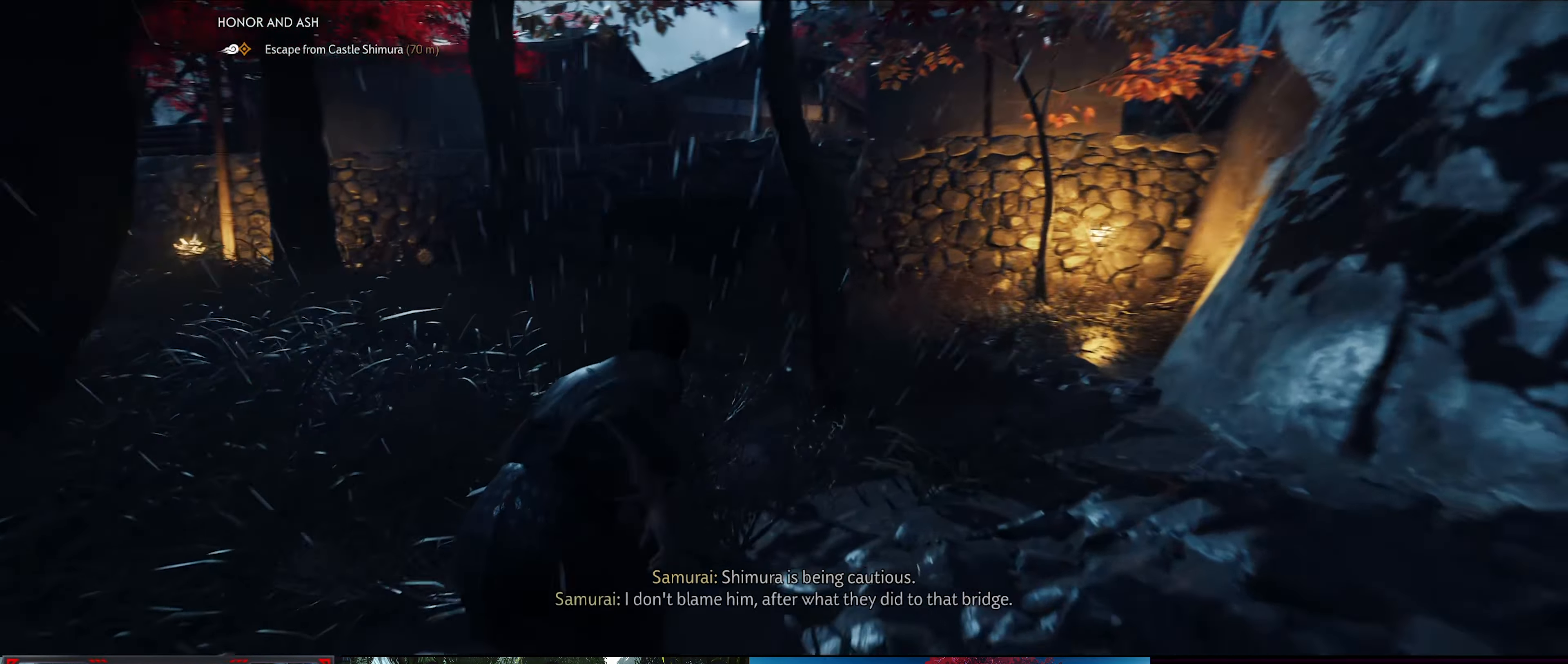
{"buttons": [], "left_stick": "up", "right_stick": "center", "events": [[117, "right_stick", "center"]]}
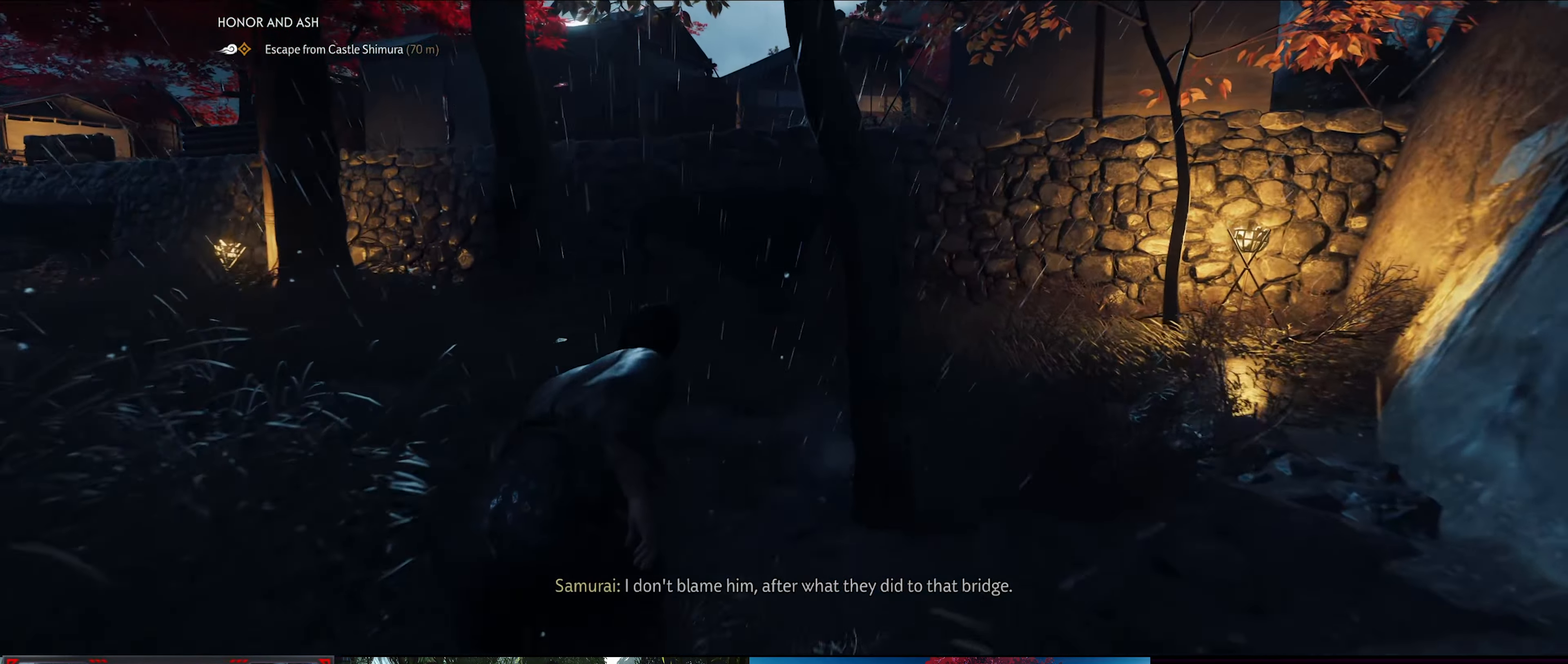
{"buttons": [], "left_stick": "up", "right_stick": "center", "events": []}
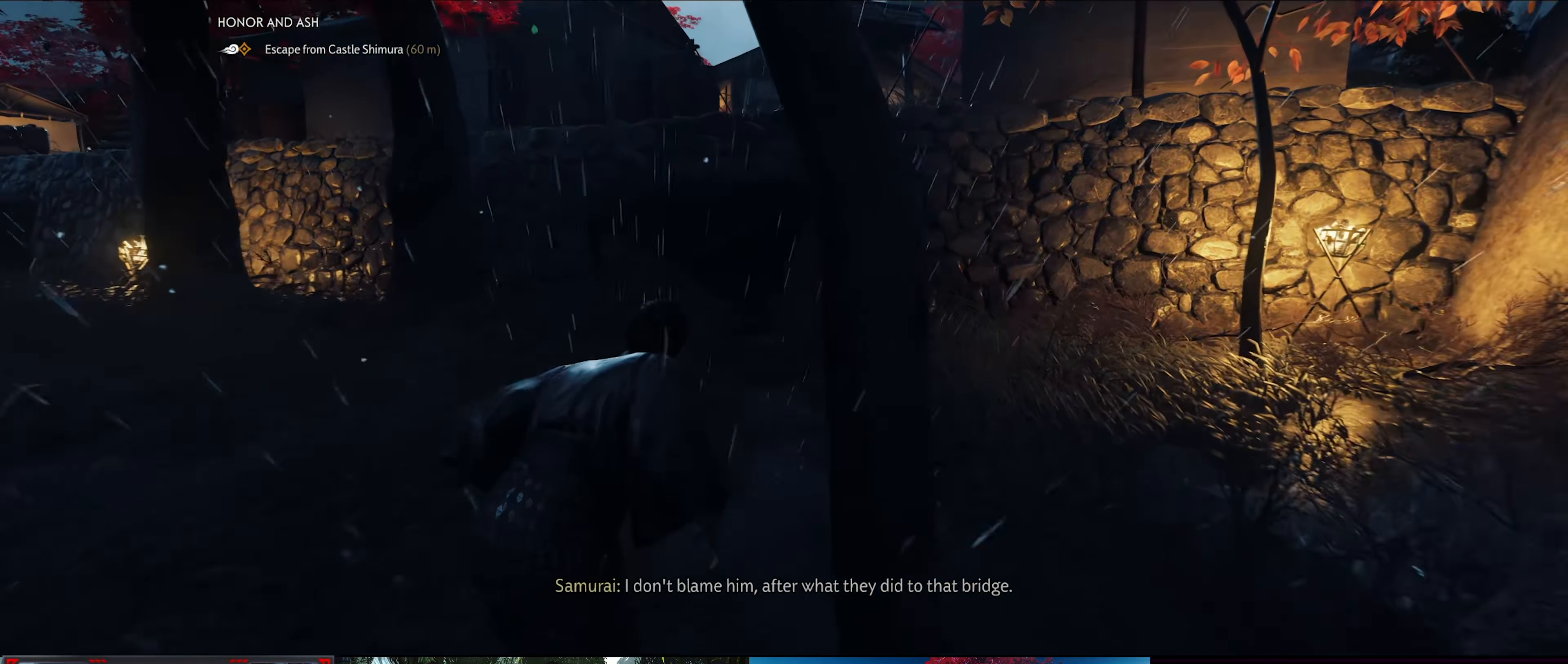
{"buttons": [], "left_stick": "up", "right_stick": "center", "events": []}
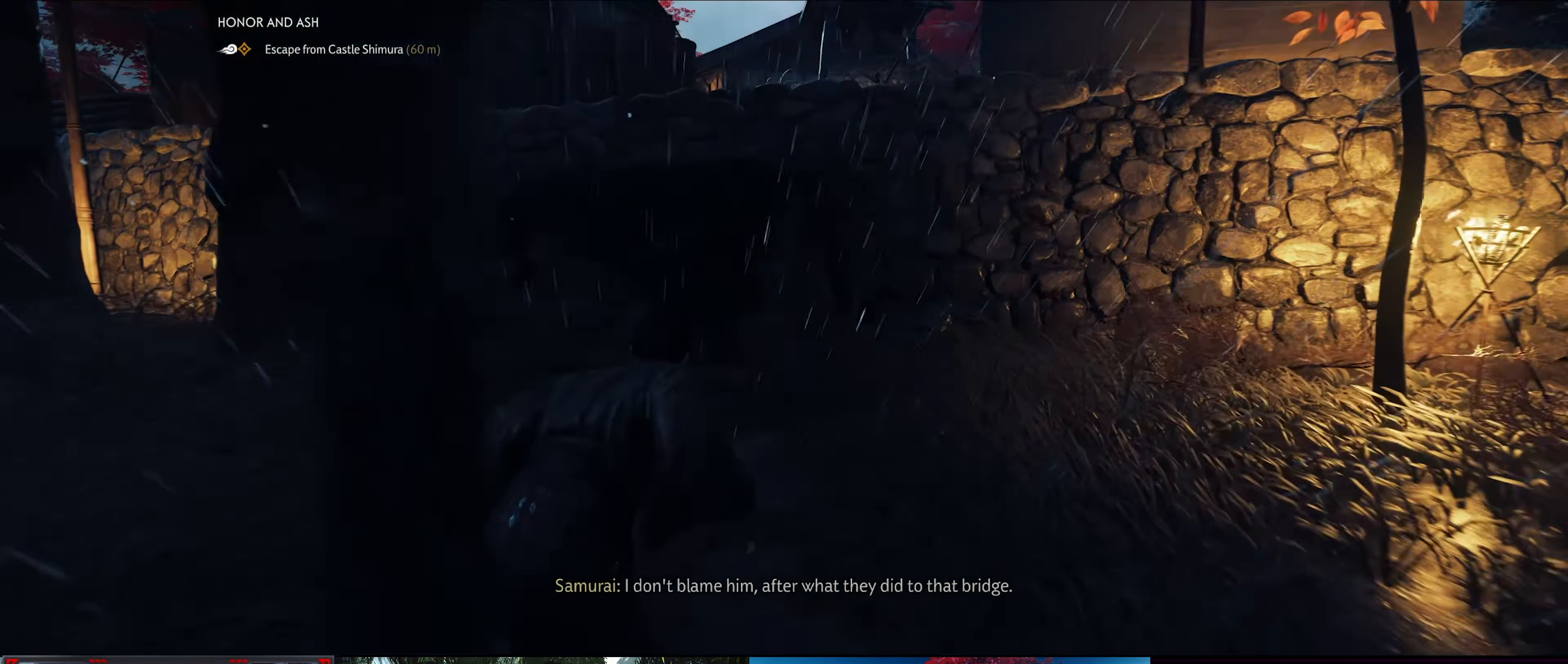
{"buttons": [], "left_stick": "up", "right_stick": "center", "events": []}
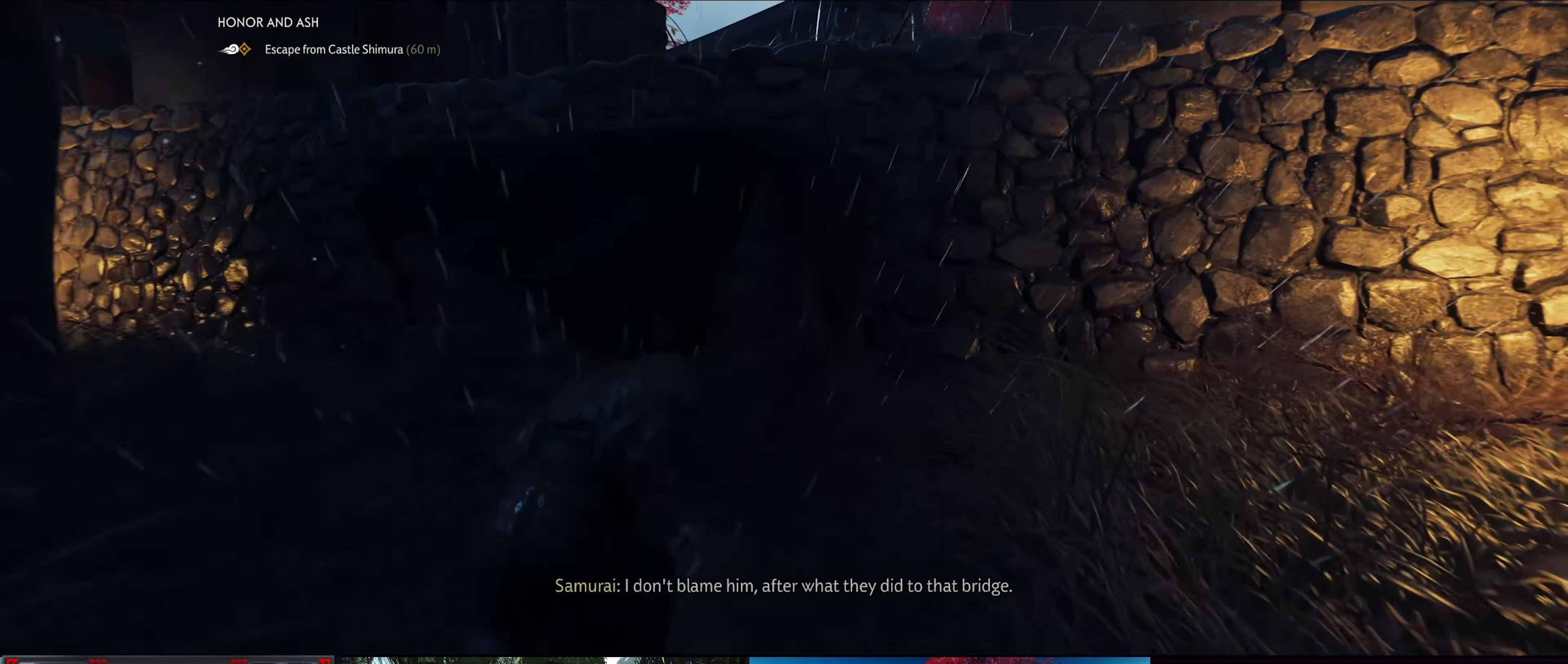
{"buttons": [], "left_stick": "up", "right_stick": "left", "events": [[284, "right_stick", "left"]]}
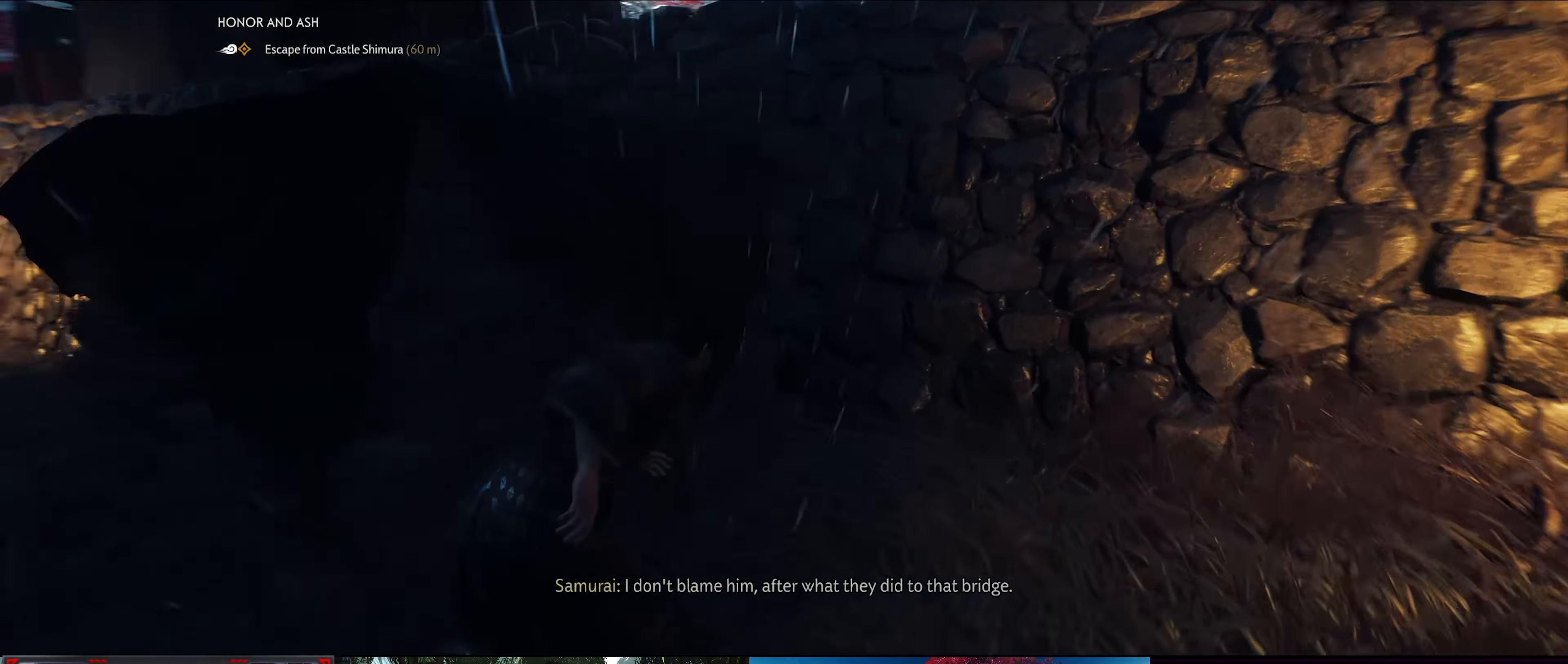
{"buttons": [], "left_stick": "up", "right_stick": "center", "events": [[316, "right_stick", "center"]]}